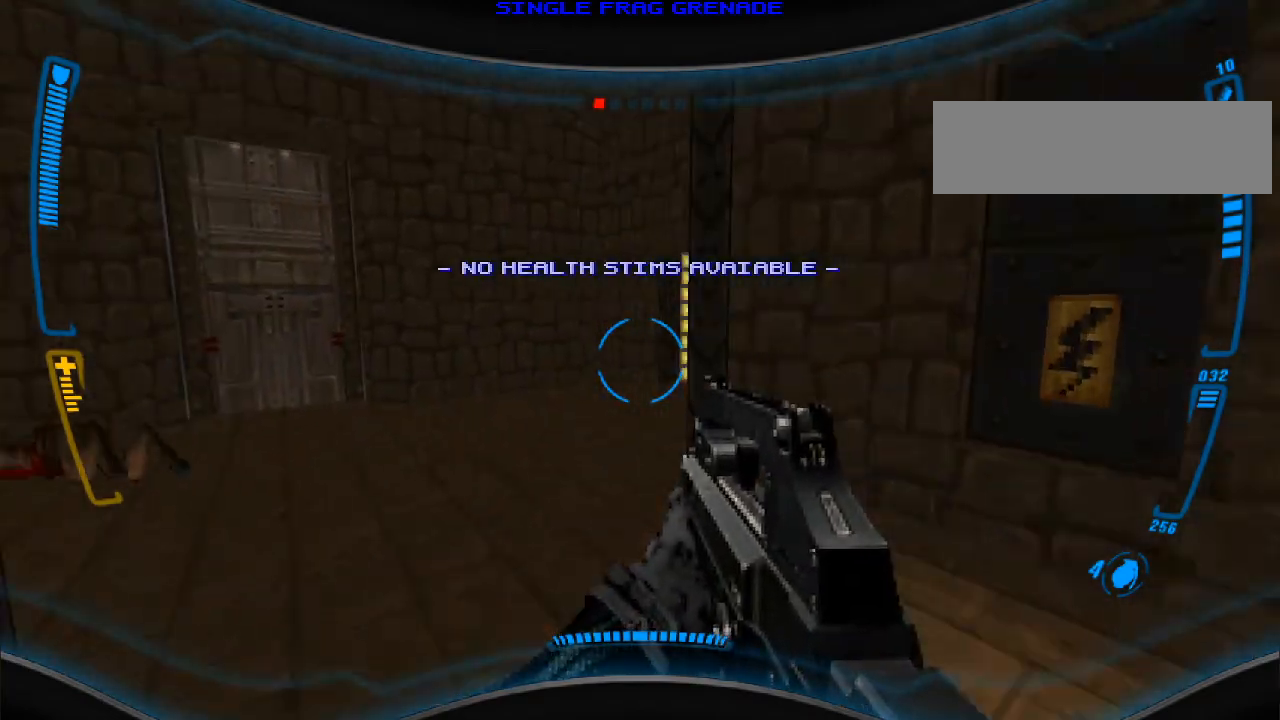
Gameplay with keyboard and mouse; each line is a JSON object with the keys and mouse buttons held at the frame after it. "events" lists presses ("down") and releases ("up") of "a", "alt", "caps_lock", "ctrl", "d", "e", "escape", "f", "f1", "f10", "f11", "f12", "f2", "f3", "f4", "f5", "f6", "f7", "f8", "f9", "q", "r", "s", "shift", "space", "t", "tab", "w", "y", "mouse_left", "mouse_wheel" and "mouse_right" between this image and that frame as [ms after this image, input, new state], when the widget could be followed in between. "mouse_left", "mouse_wheel", "mouse_right" = the "left", "wheel", "right" buttons of the "mouse" list. No other keys are recorded. "wheel" means that the mouse wheel is clicked or scrolled. Mouse movement is not recorded.
{"keys": [], "mouse": [], "events": [[233, "w", "up"]]}
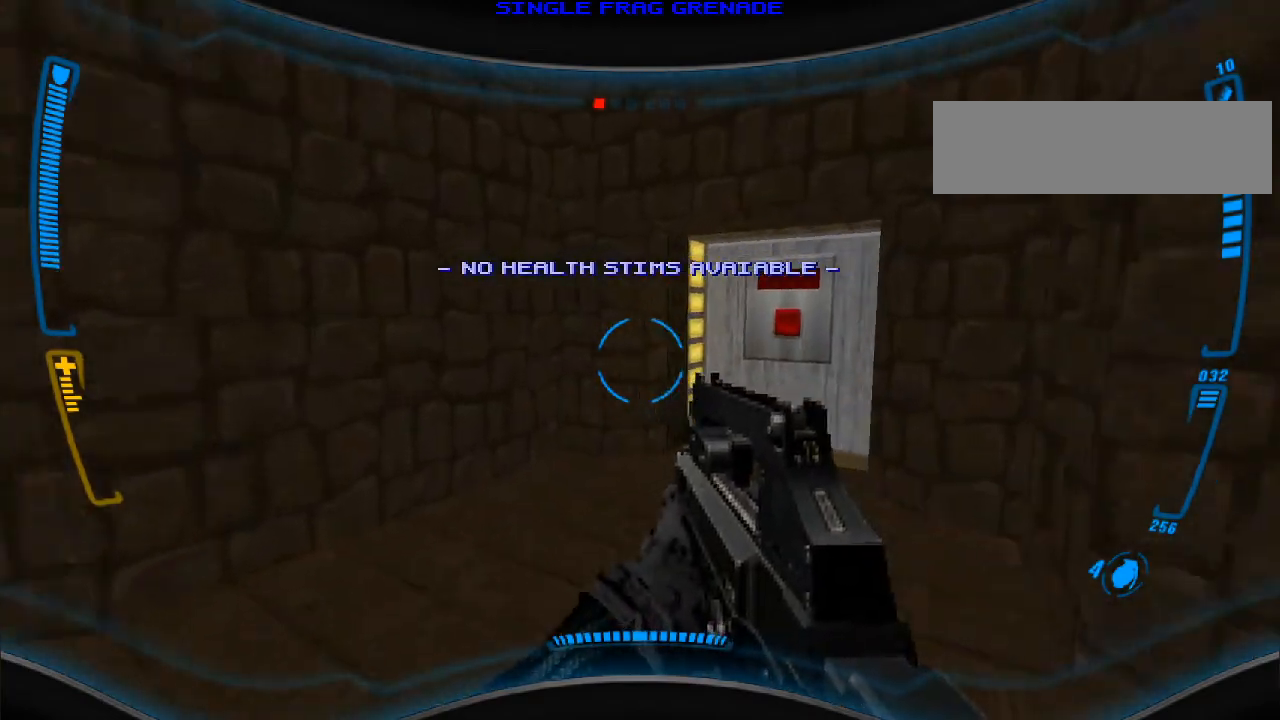
{"keys": ["e"], "mouse": [], "events": [[33, "w", "down"], [467, "w", "up"], [500, "e", "down"]]}
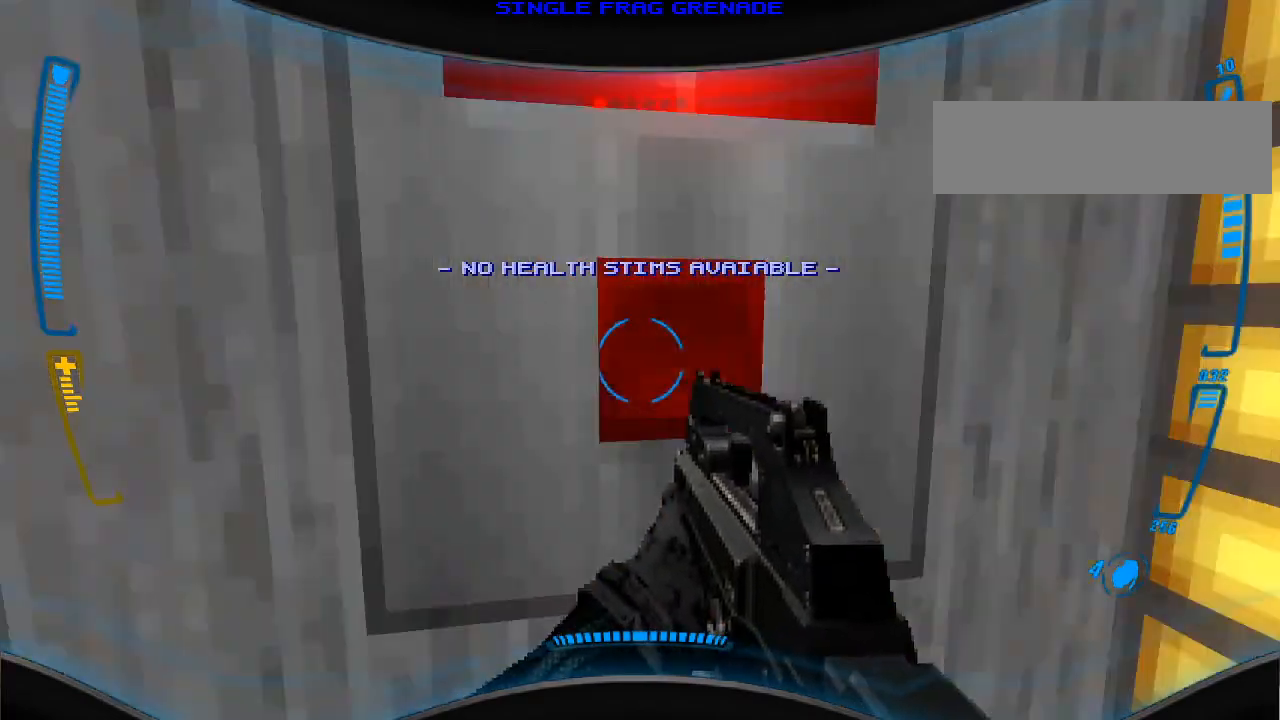
{"keys": ["w"], "mouse": [], "events": [[100, "e", "up"], [367, "w", "down"]]}
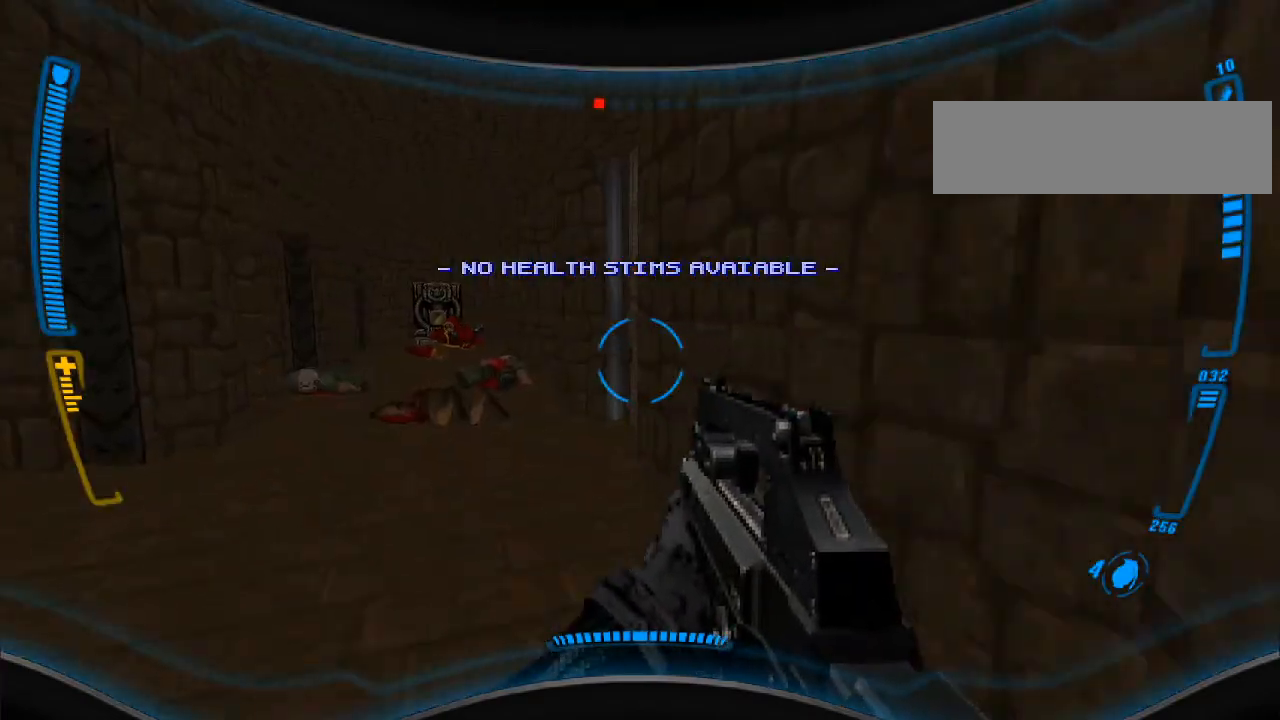
{"keys": [], "mouse": [], "events": [[33, "w", "up"], [233, "w", "down"], [333, "w", "up"]]}
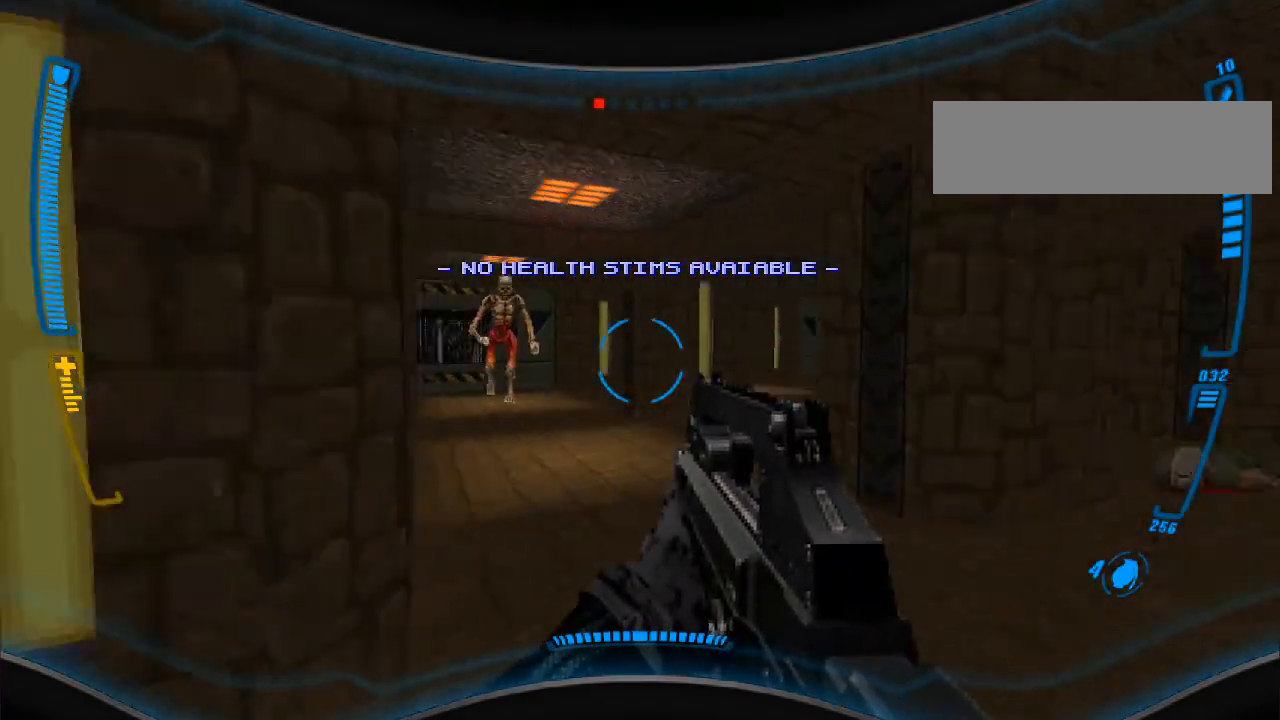
{"keys": [], "mouse": ["left"], "events": [[267, "w", "down"], [367, "mouse_left", "down"], [367, "w", "up"]]}
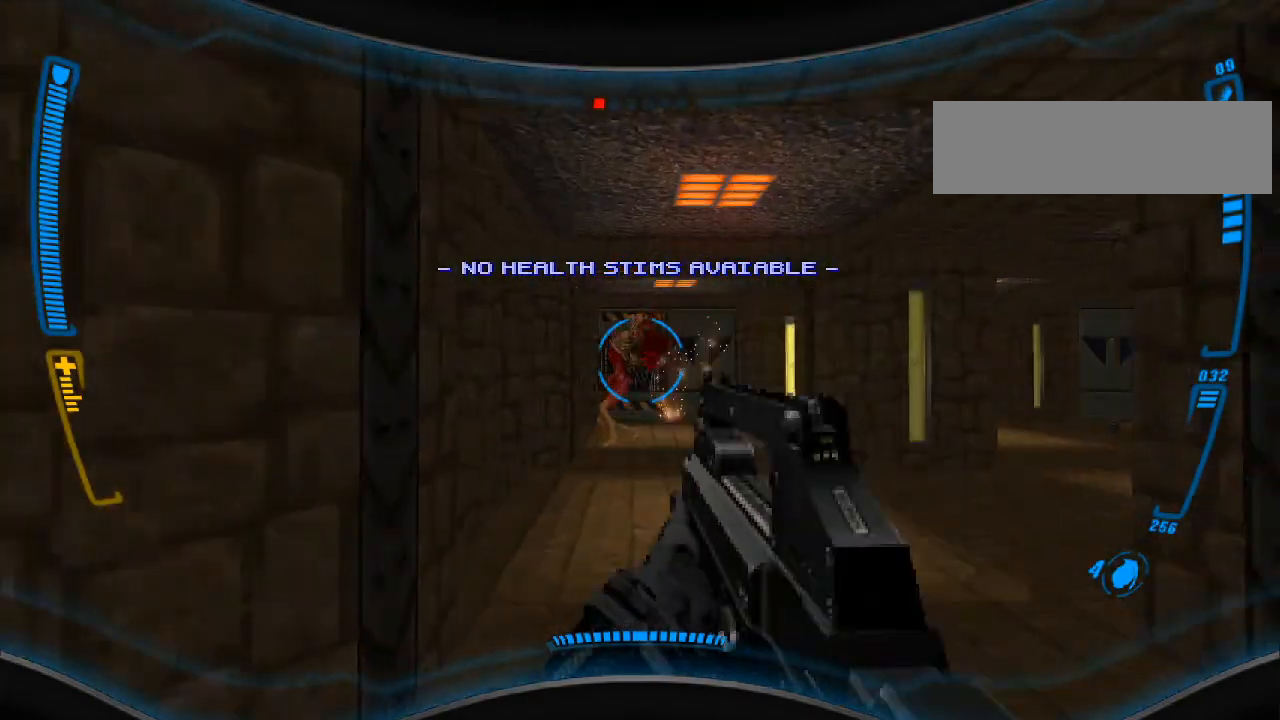
{"keys": [], "mouse": ["left"], "events": [[233, "w", "down"], [333, "w", "up"]]}
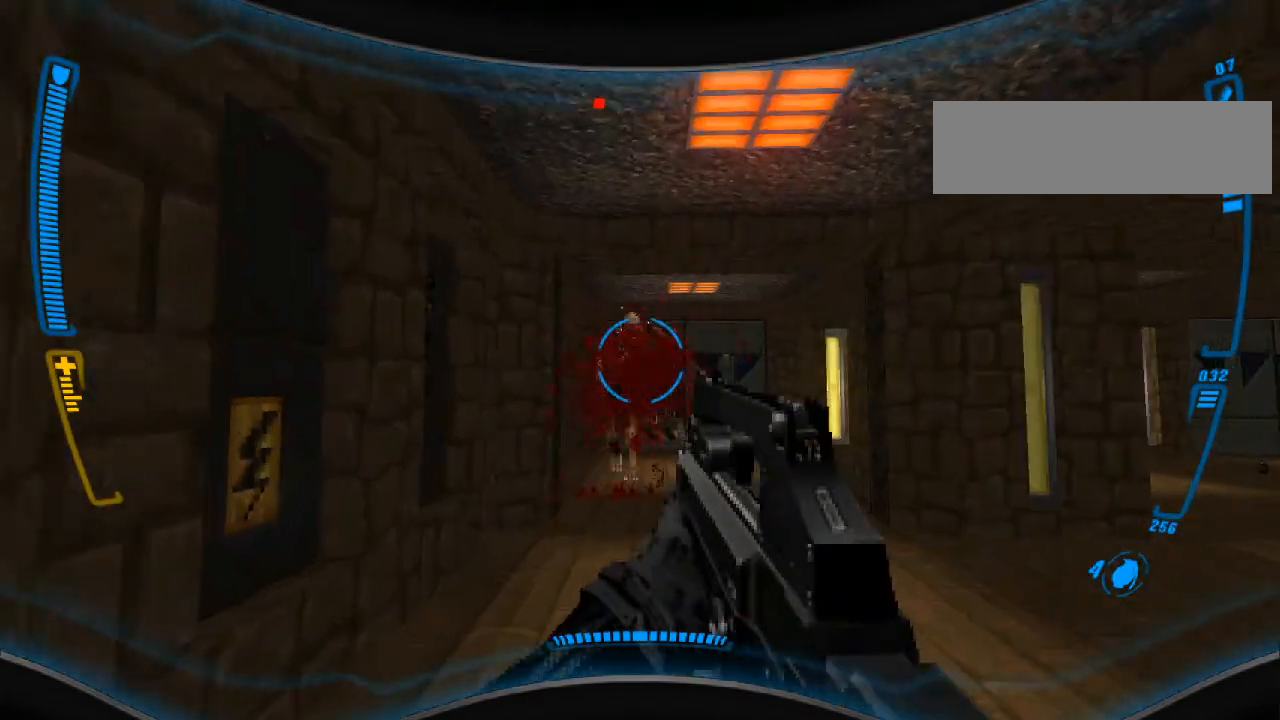
{"keys": ["s"], "mouse": ["left"], "events": [[33, "s", "down"], [133, "s", "up"], [400, "s", "down"]]}
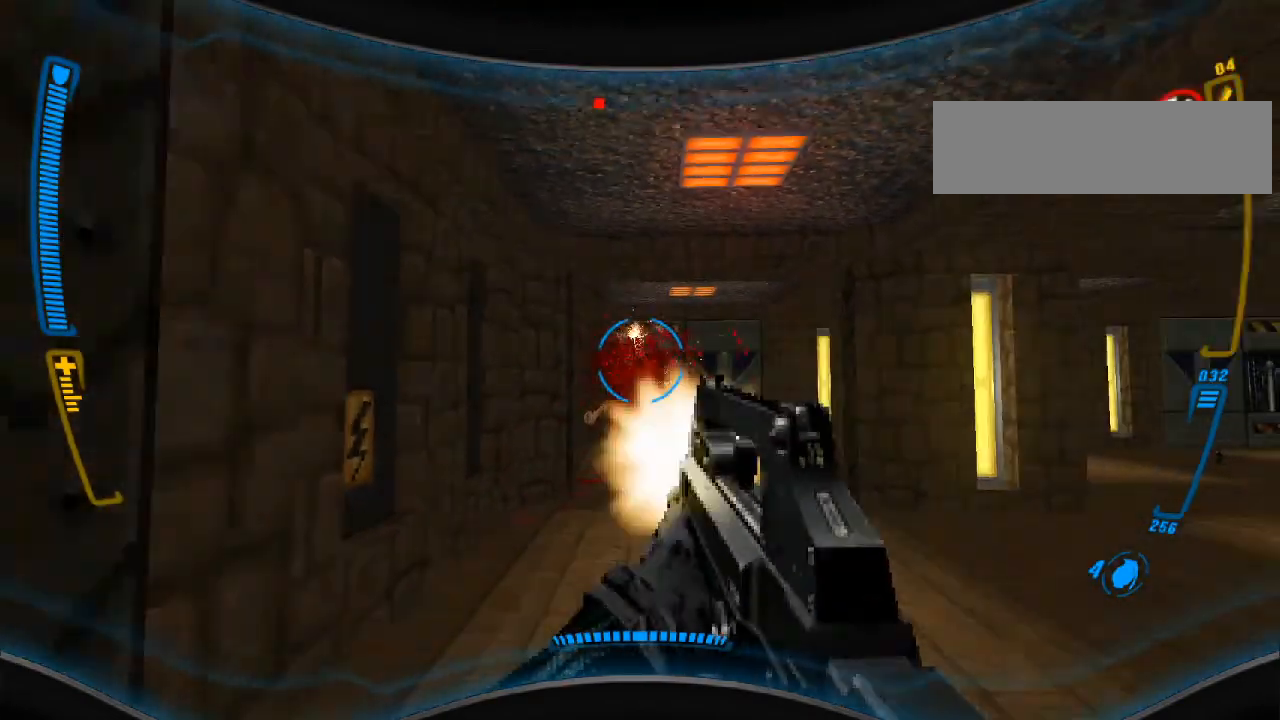
{"keys": ["w"], "mouse": ["left"], "events": [[133, "s", "up"], [467, "w", "down"]]}
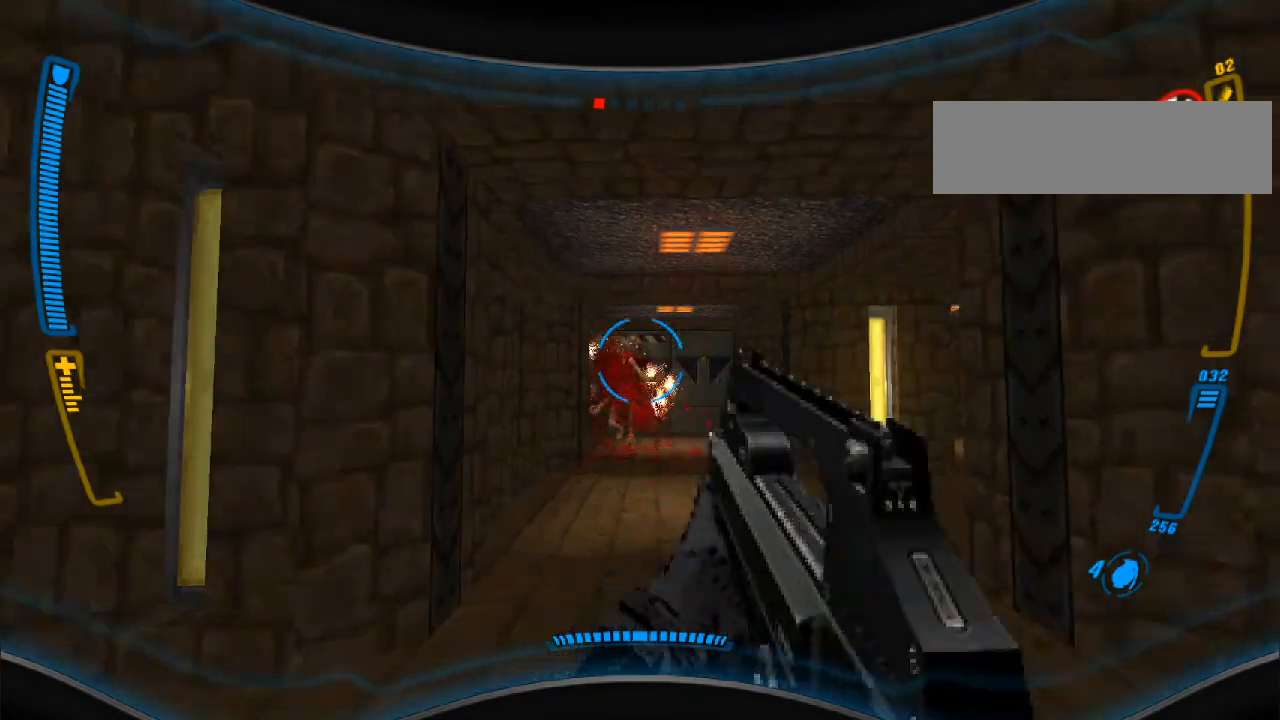
{"keys": [], "mouse": ["left"], "events": [[100, "w", "up"], [367, "s", "down"], [467, "s", "up"]]}
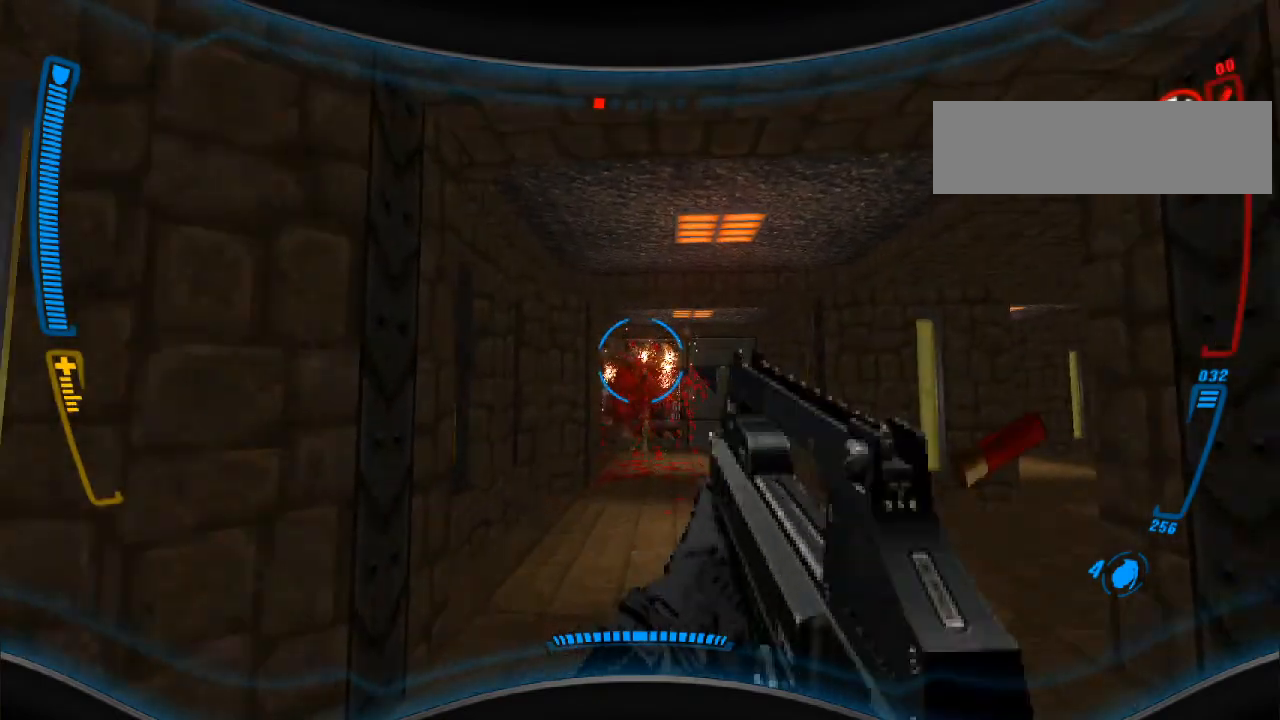
{"keys": ["a", "r", "w"], "mouse": [], "events": [[333, "a", "down"], [467, "mouse_left", "up"], [467, "r", "down"], [467, "w", "down"]]}
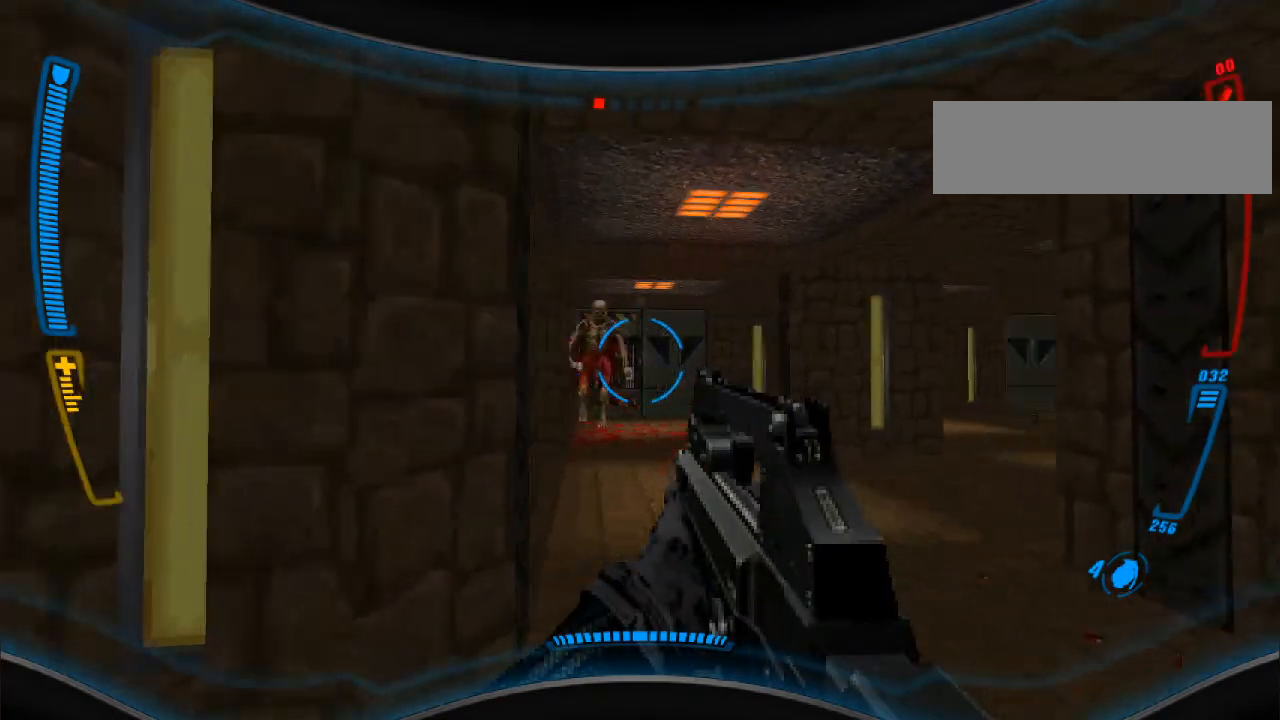
{"keys": ["r"], "mouse": [], "events": [[67, "r", "up"], [167, "w", "up"], [400, "a", "up"], [500, "r", "down"]]}
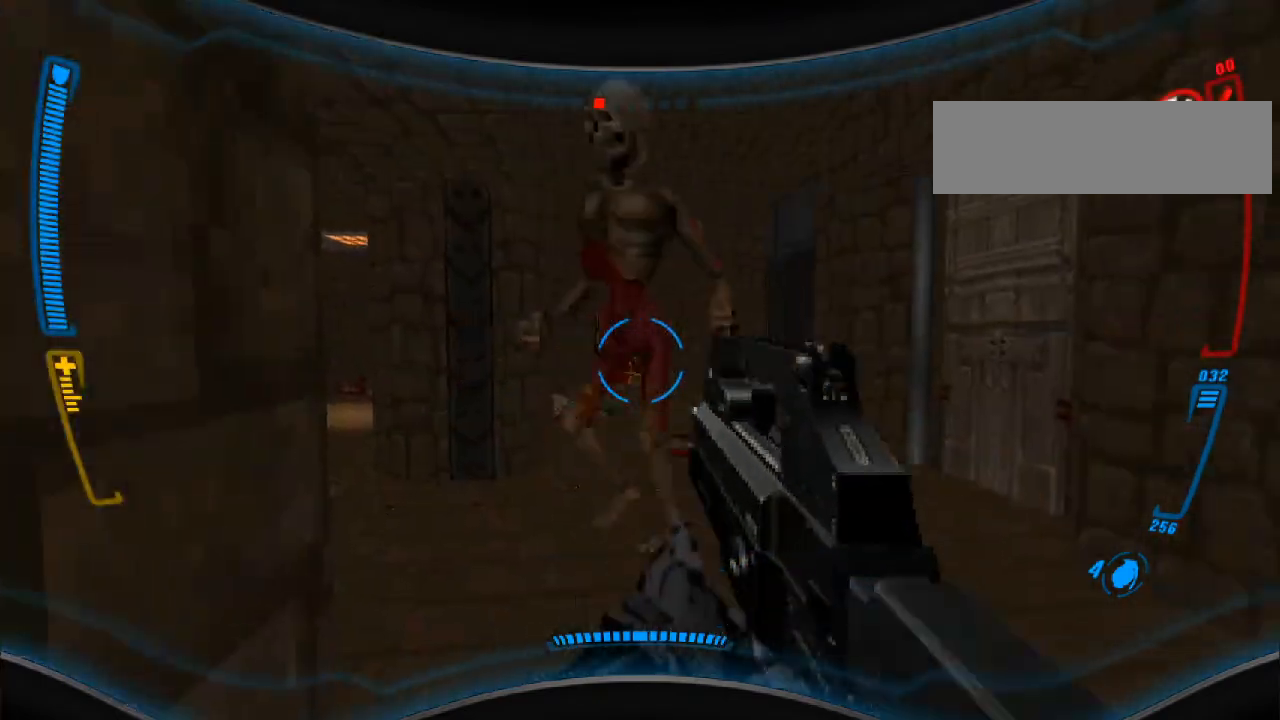
{"keys": ["d", "w"], "mouse": [], "events": [[100, "r", "up"], [200, "mouse_left", "down"], [333, "d", "down"], [433, "mouse_left", "up"], [467, "w", "down"]]}
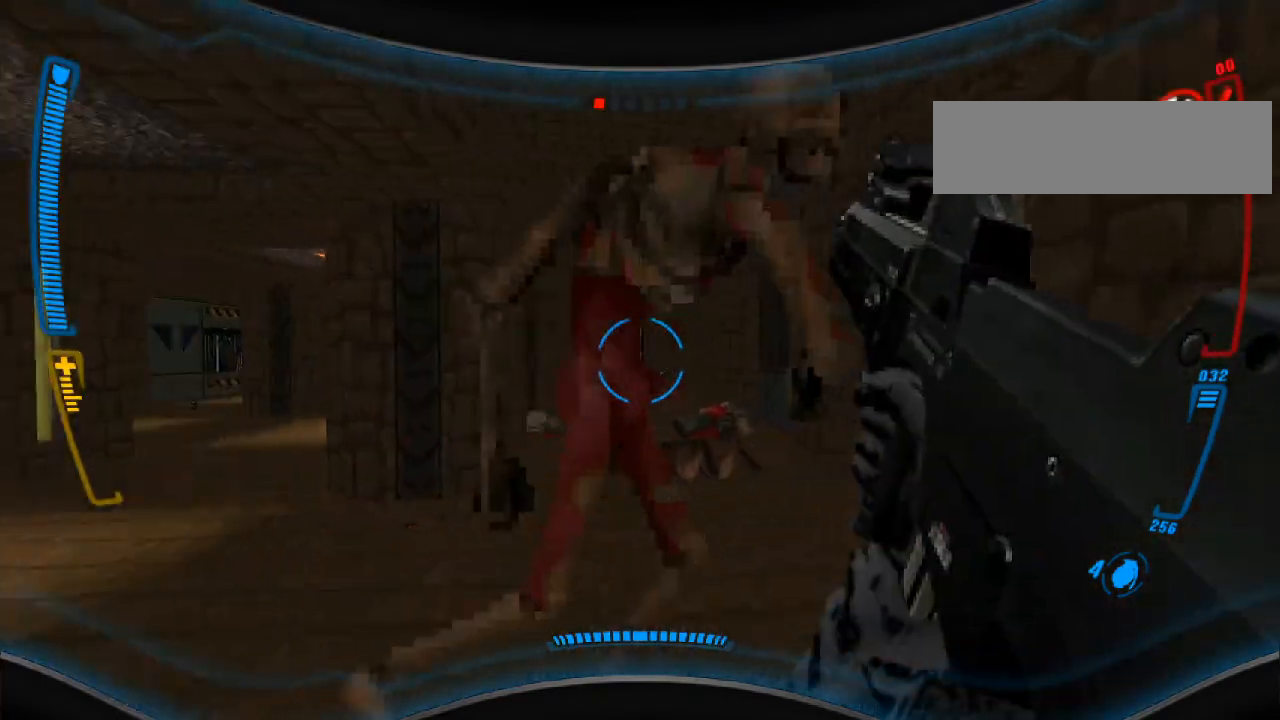
{"keys": ["w"], "mouse": [], "events": [[67, "d", "up"]]}
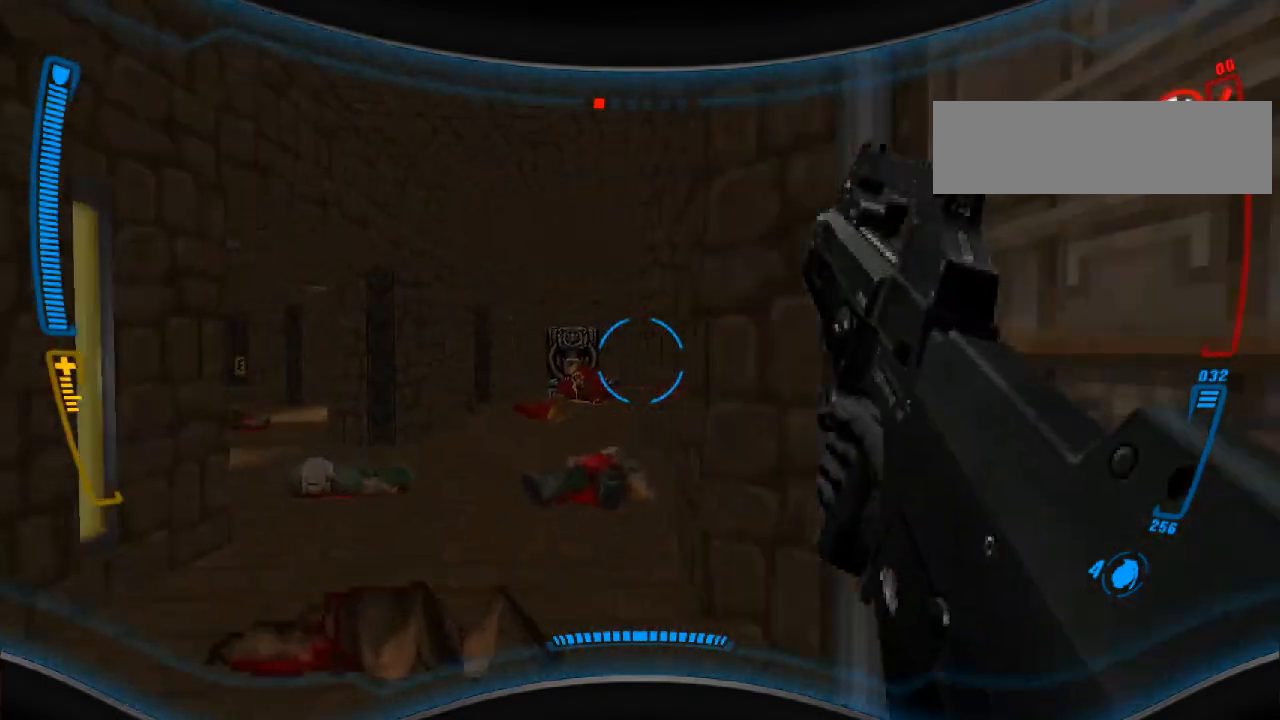
{"keys": ["a", "w"], "mouse": [], "events": [[33, "a", "down"], [233, "a", "up"], [267, "a", "down"]]}
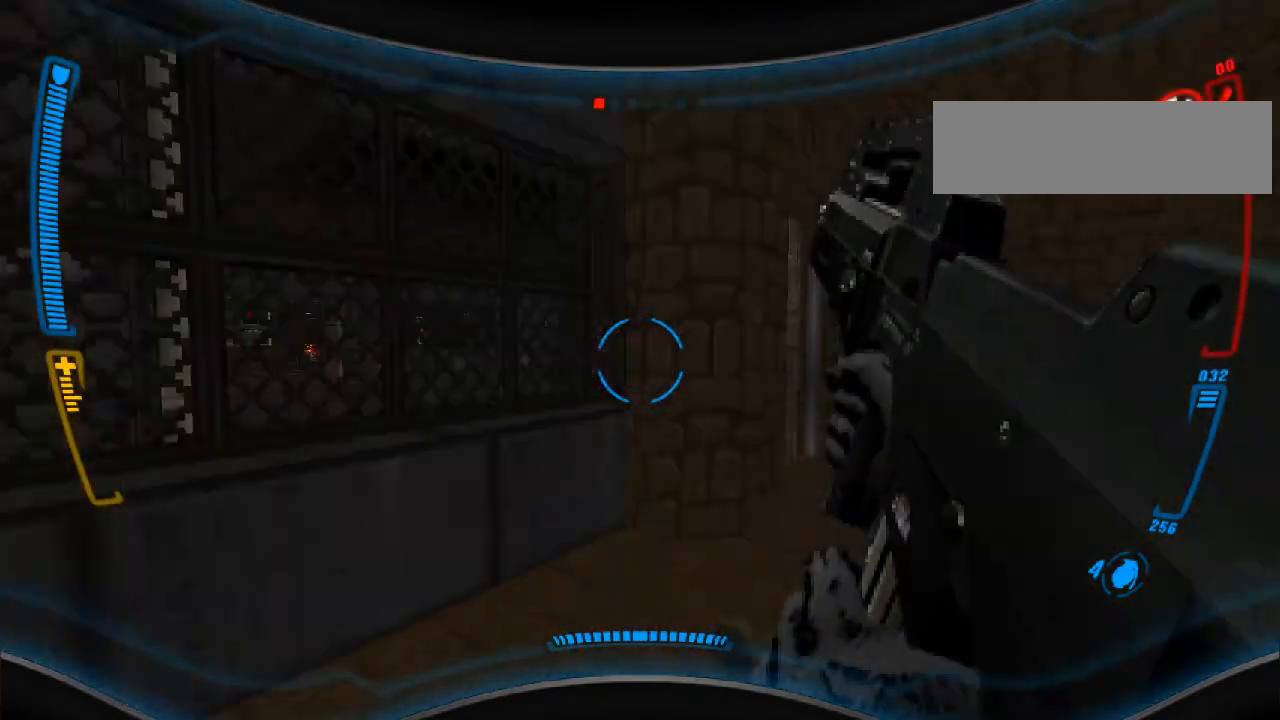
{"keys": ["w"], "mouse": [], "events": [[33, "w", "up"], [167, "a", "up"], [267, "s", "down"], [333, "d", "down"], [367, "s", "up"], [433, "d", "up"], [500, "w", "down"]]}
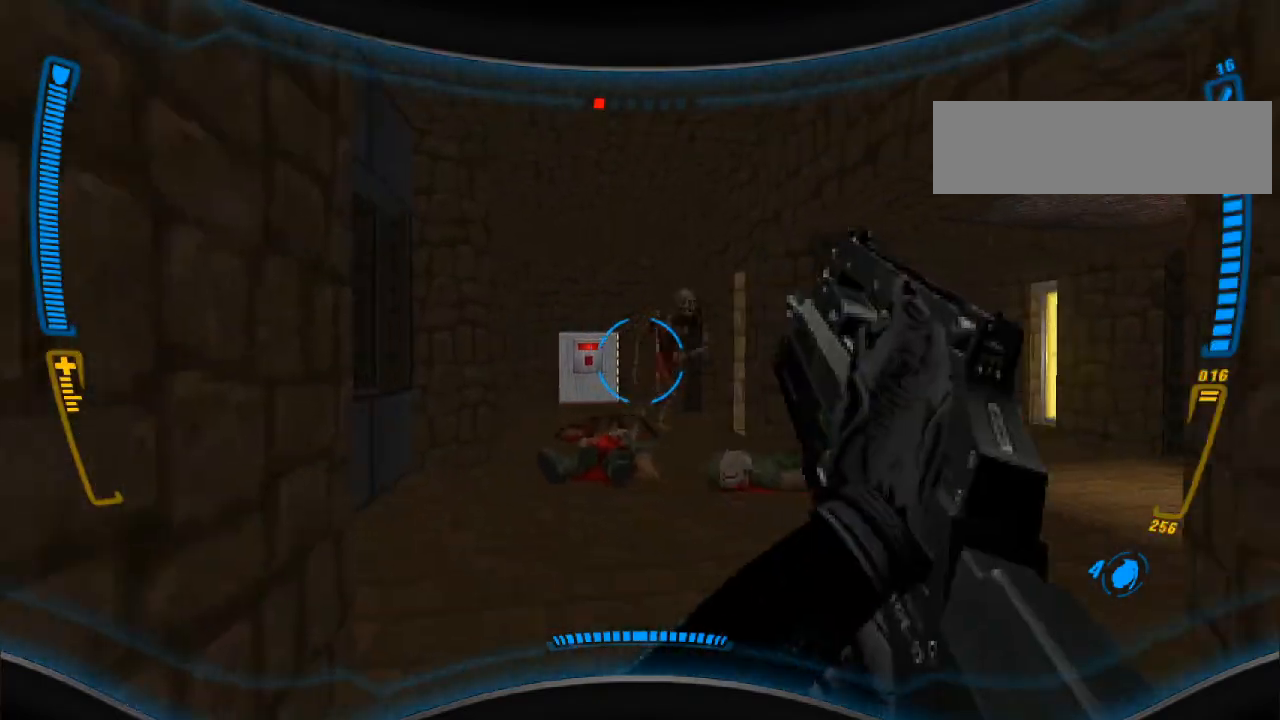
{"keys": ["s"], "mouse": ["left"], "events": [[167, "w", "up"], [267, "a", "down"], [300, "a", "up"], [300, "mouse_left", "down"], [400, "s", "down"]]}
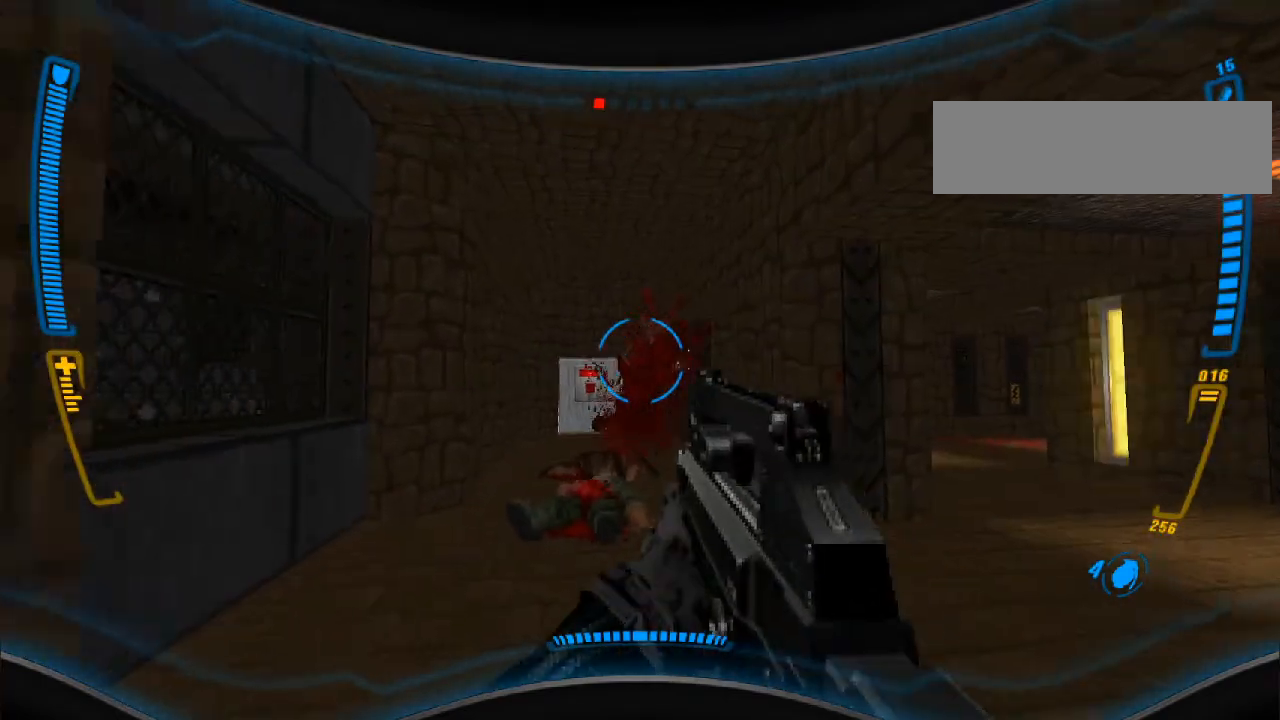
{"keys": [], "mouse": ["left"], "events": [[67, "s", "up"], [200, "mouse_left", "up"], [200, "s", "down"], [467, "s", "up"], [500, "mouse_left", "down"]]}
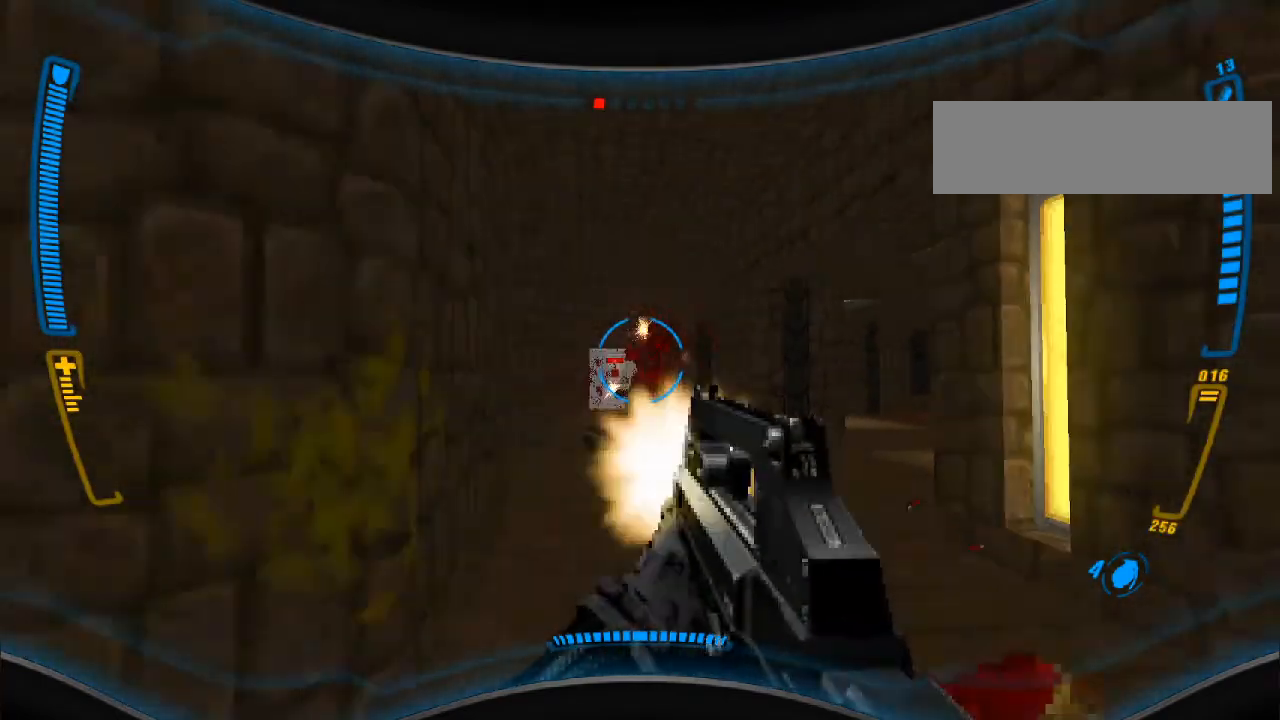
{"keys": ["w"], "mouse": ["left"], "events": [[133, "mouse_left", "up"], [233, "w", "down"], [367, "w", "up"], [400, "mouse_left", "down"], [467, "w", "down"]]}
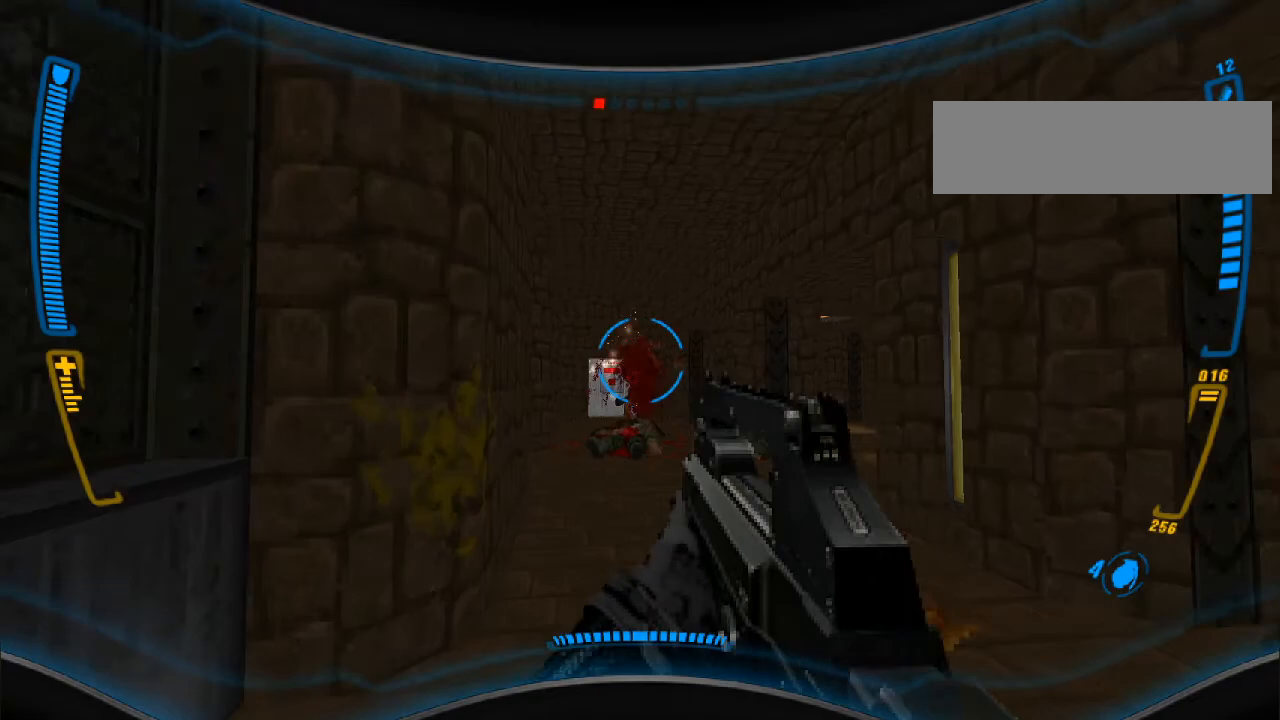
{"keys": ["w"], "mouse": [], "events": [[33, "mouse_left", "up"], [267, "mouse_left", "down"], [333, "w", "up"], [367, "mouse_left", "up"], [467, "w", "down"]]}
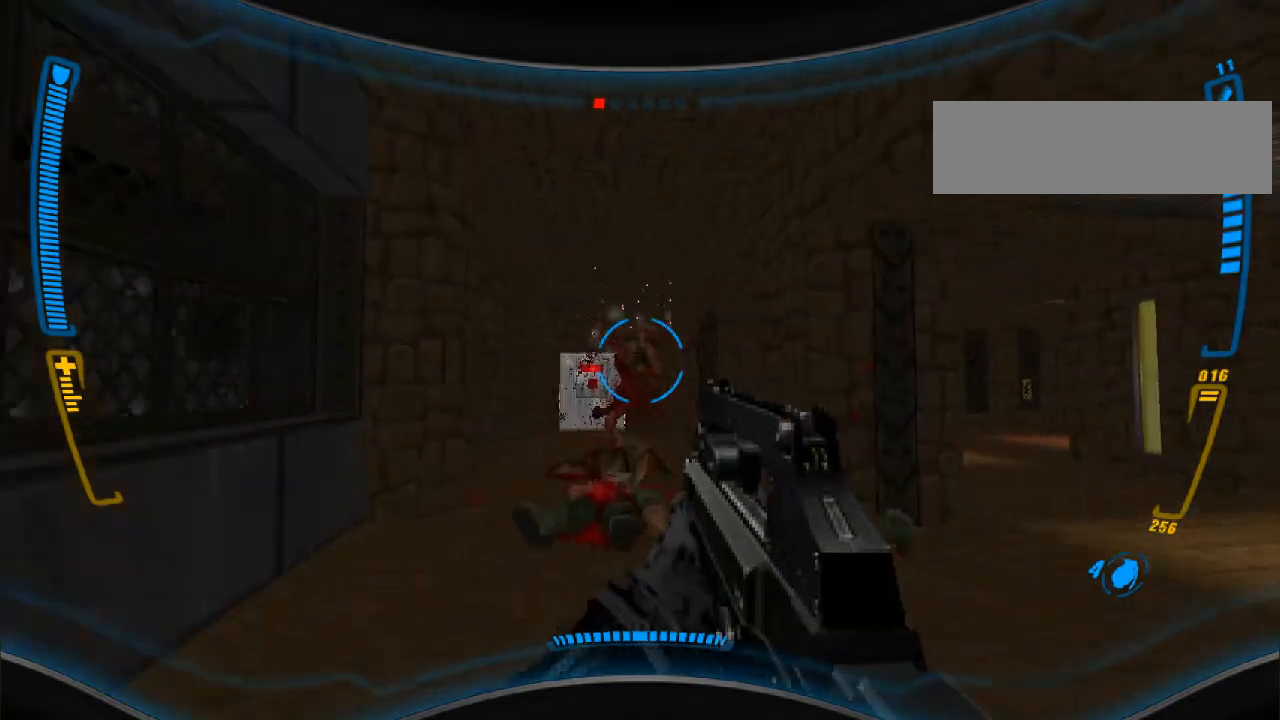
{"keys": [], "mouse": [], "events": [[67, "mouse_left", "down"], [100, "w", "up"], [133, "mouse_left", "up"], [267, "s", "down"], [300, "mouse_left", "down"], [400, "s", "up"], [433, "mouse_left", "up"]]}
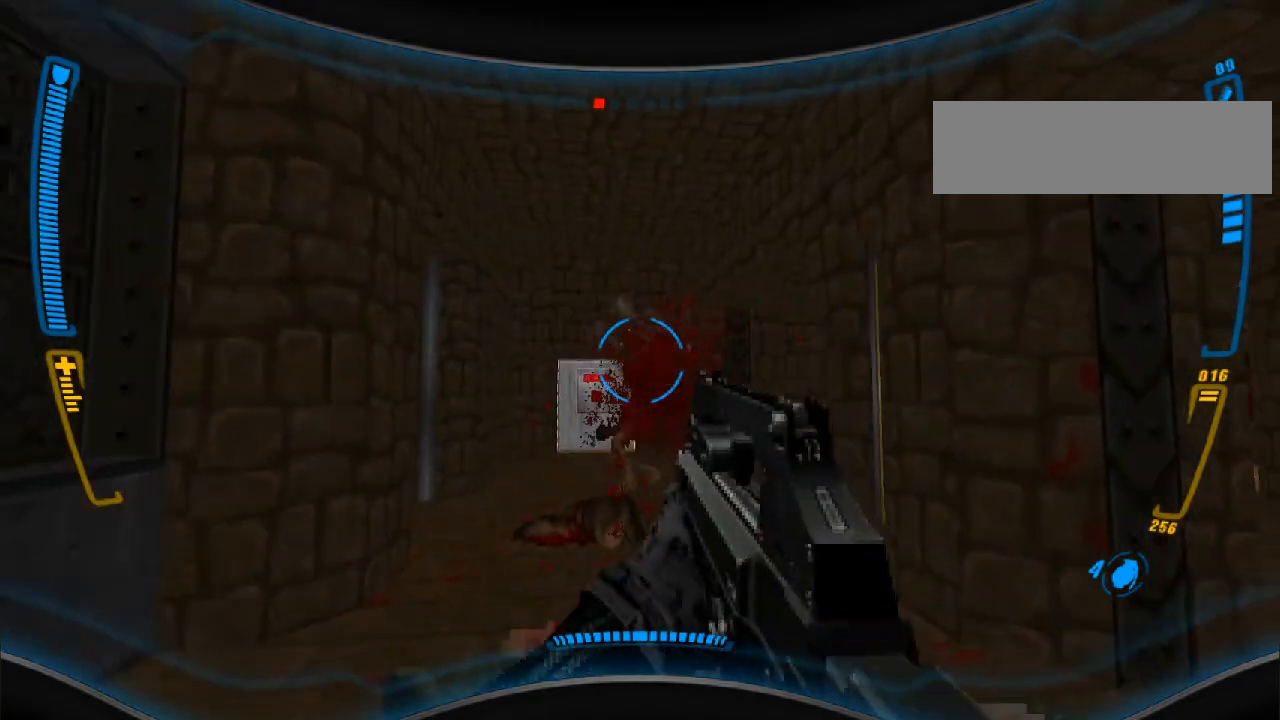
{"keys": ["a", "w"], "mouse": [], "events": [[67, "w", "down"], [100, "mouse_left", "down"], [200, "w", "up"], [267, "mouse_left", "up"], [433, "a", "down"], [433, "w", "down"]]}
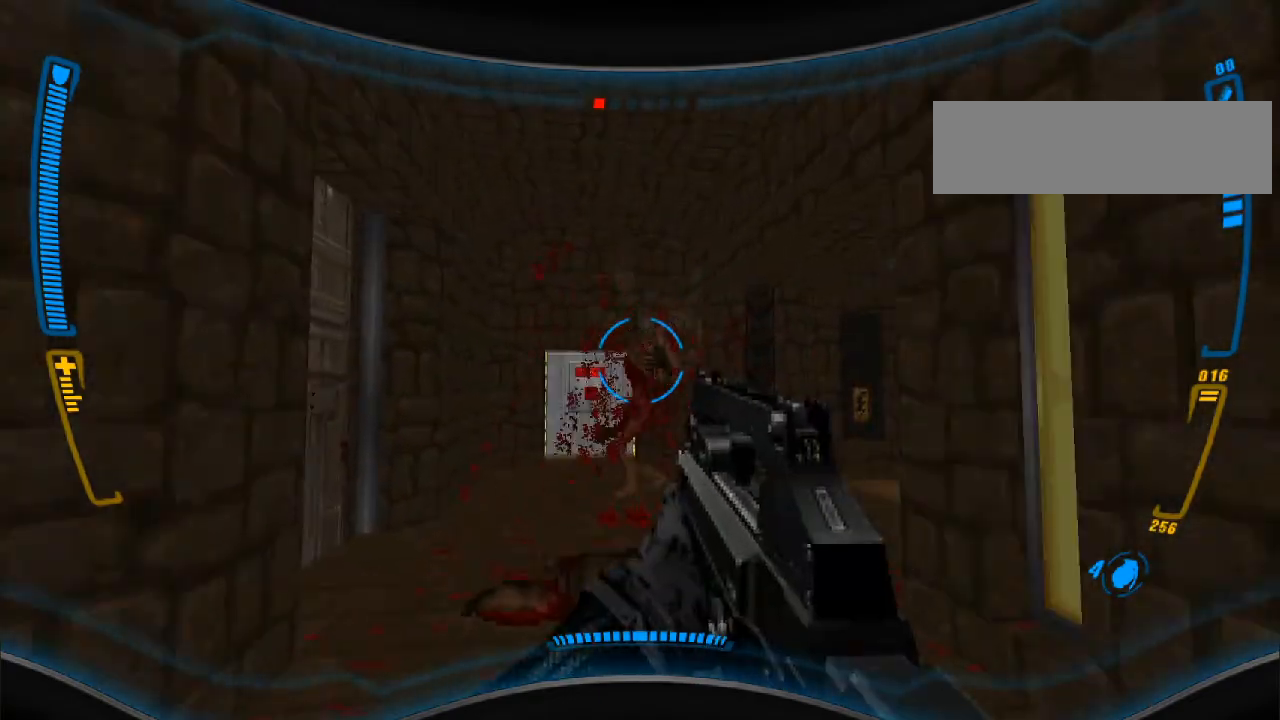
{"keys": [], "mouse": ["left"], "events": [[33, "a", "up"], [33, "mouse_left", "down"], [67, "w", "up"], [133, "mouse_left", "up"], [333, "w", "down"], [433, "mouse_left", "down"], [467, "w", "up"]]}
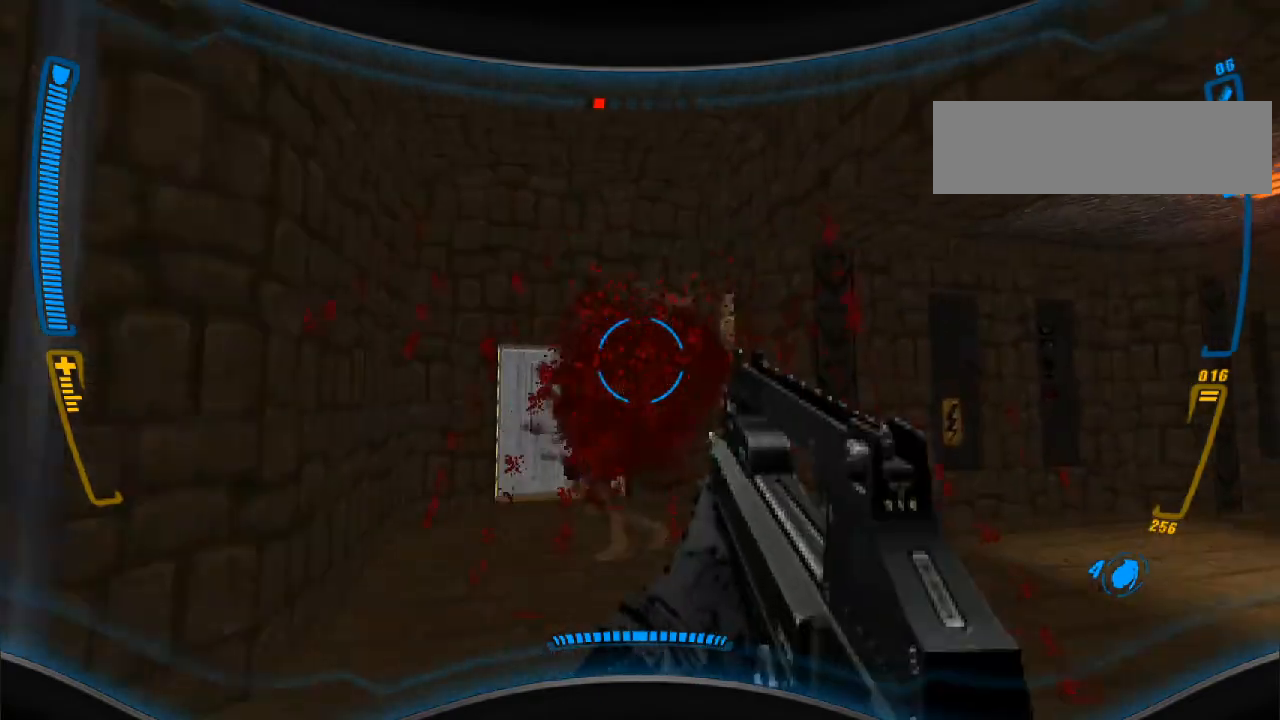
{"keys": ["w"], "mouse": [], "events": [[67, "mouse_left", "up"], [300, "s", "down"], [367, "s", "up"], [467, "w", "down"]]}
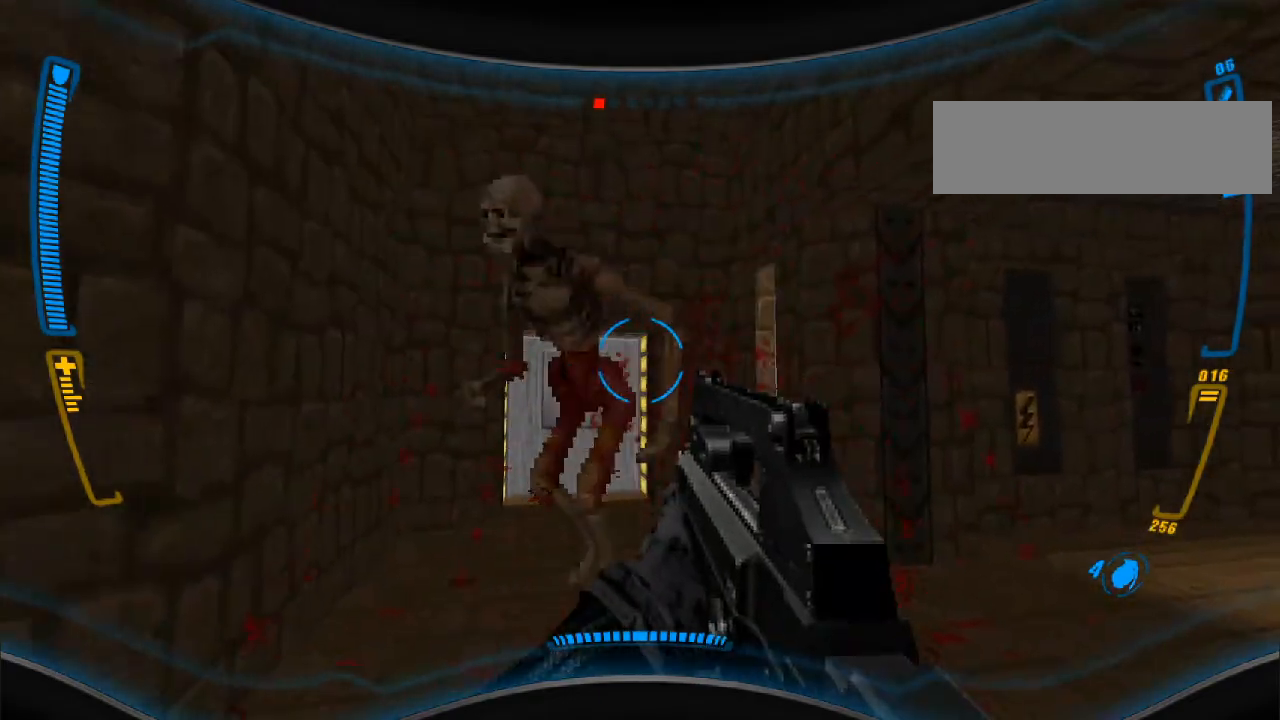
{"keys": ["s"], "mouse": [], "events": [[133, "mouse_right", "down"], [167, "w", "up"], [267, "s", "down"], [300, "mouse_right", "up"]]}
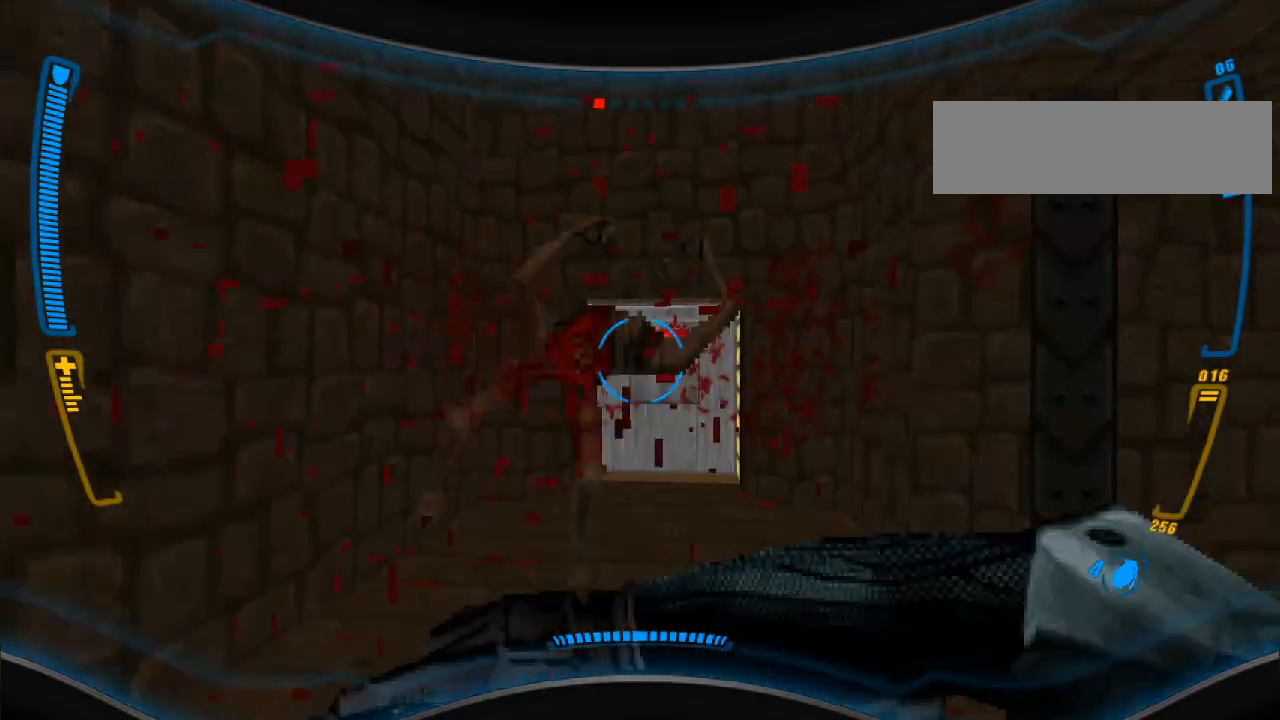
{"keys": ["a"], "mouse": [], "events": [[167, "a", "down"], [367, "s", "up"]]}
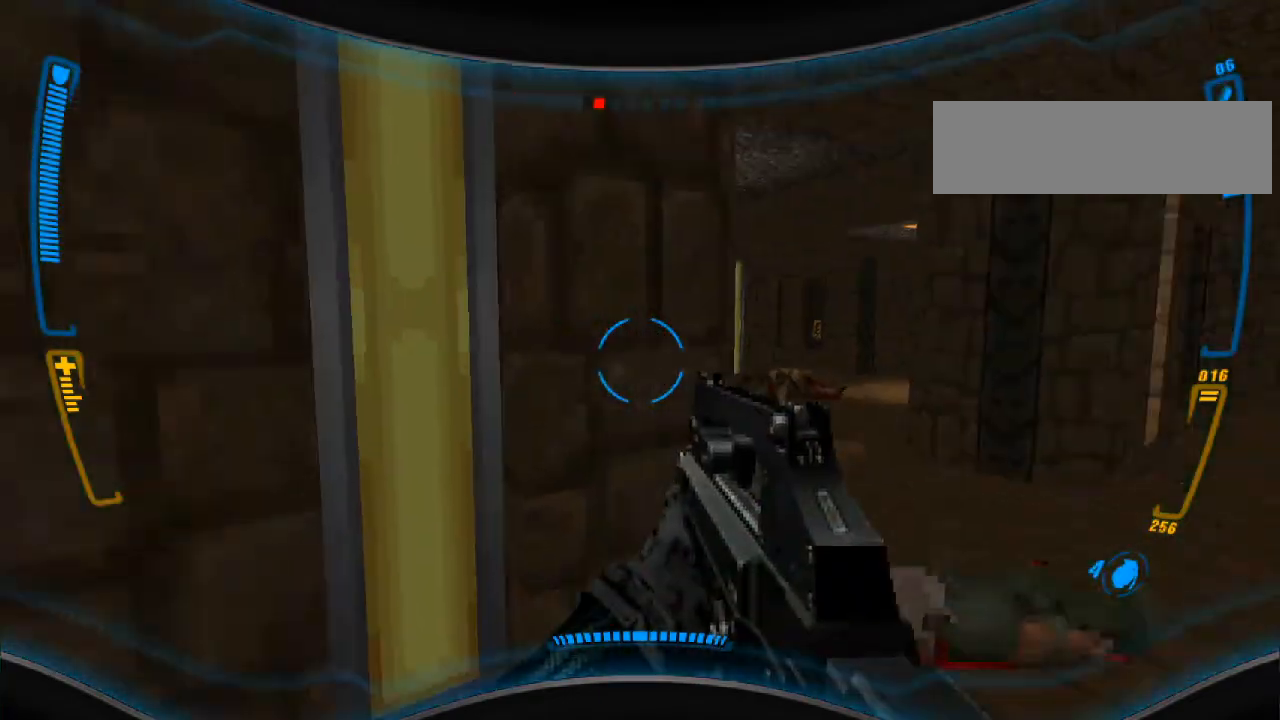
{"keys": [], "mouse": [], "events": [[333, "a", "up"], [367, "d", "down"], [500, "d", "up"]]}
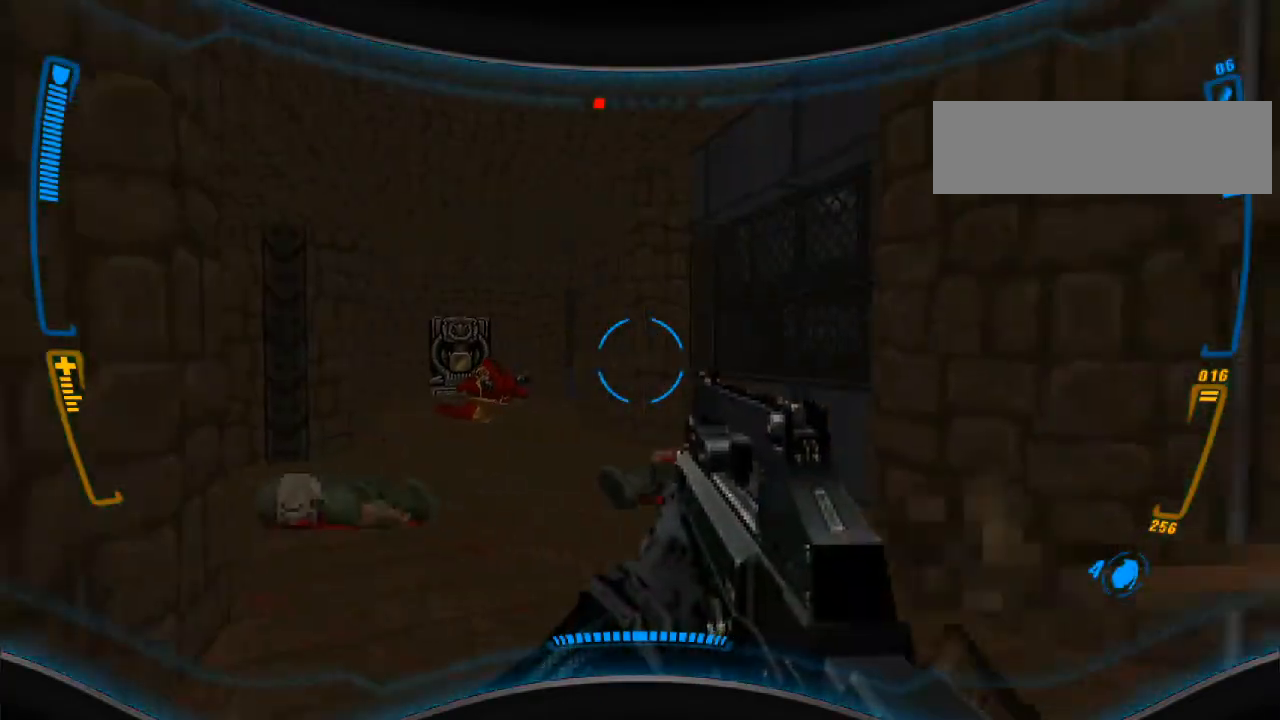
{"keys": ["s"], "mouse": [], "events": [[100, "w", "down"], [233, "w", "up"], [300, "mouse_right", "down"], [333, "s", "down"], [467, "mouse_right", "up"]]}
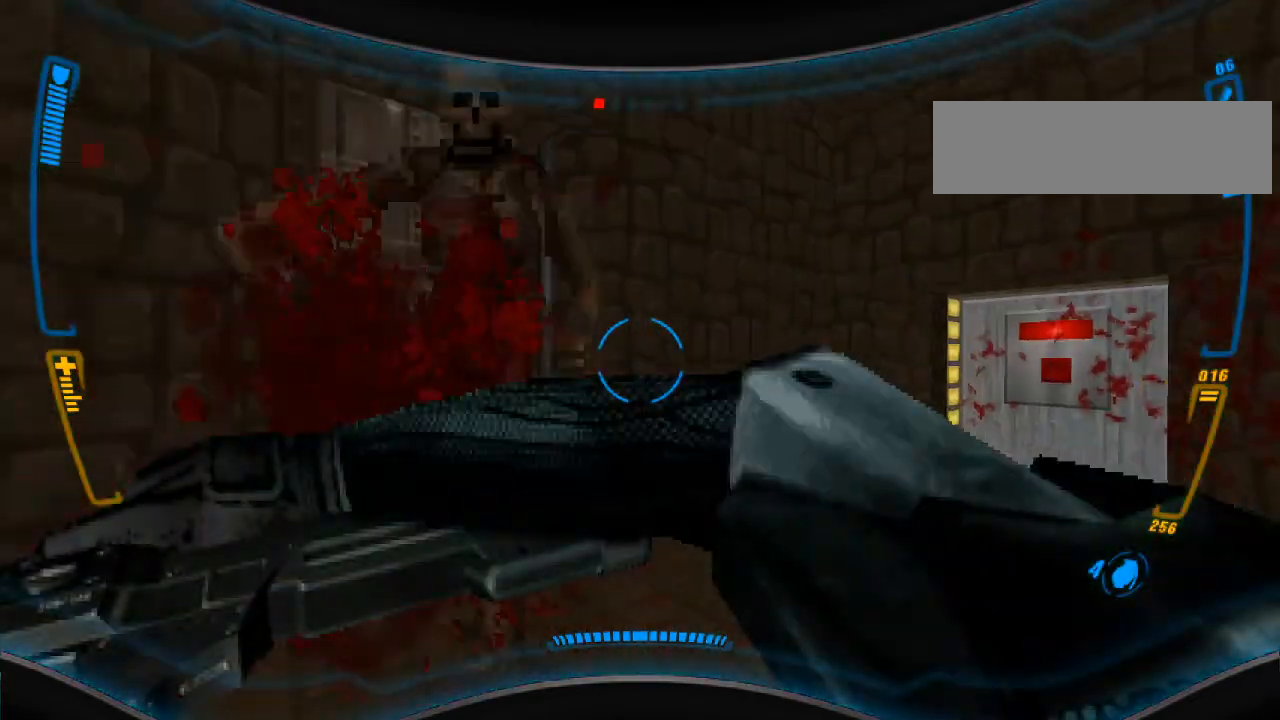
{"keys": ["d", "s"], "mouse": [], "events": [[100, "a", "down"], [267, "a", "up"], [400, "d", "down"]]}
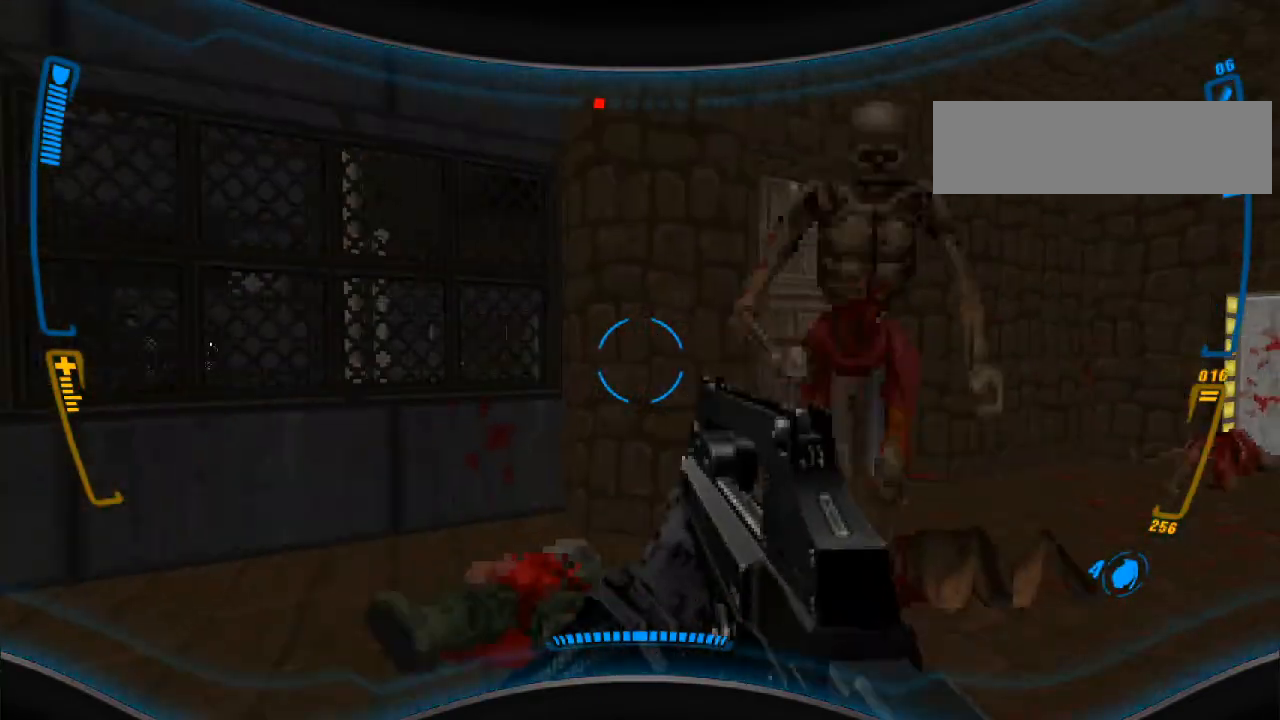
{"keys": [], "mouse": [], "events": [[133, "s", "up"], [167, "mouse_right", "down"], [267, "mouse_right", "up"], [333, "d", "up"], [400, "s", "down"], [433, "s", "up"]]}
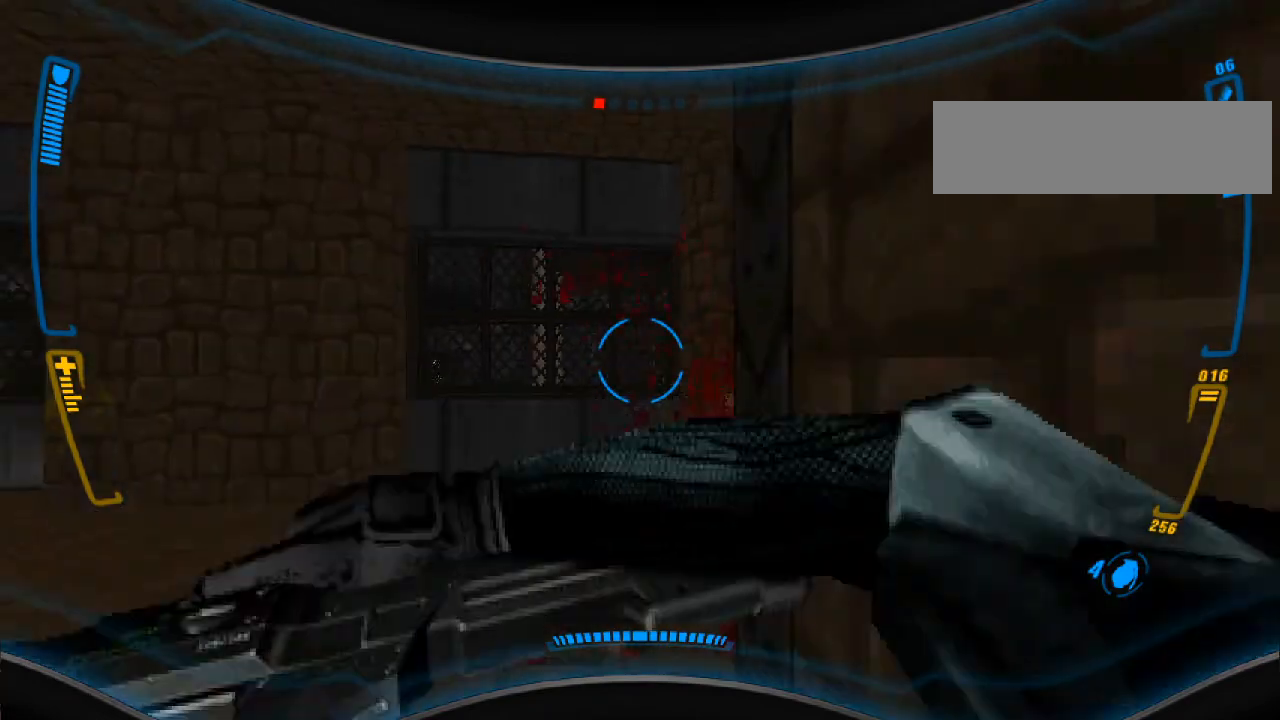
{"keys": [], "mouse": [], "events": [[233, "w", "down"], [367, "a", "down"], [467, "w", "up"], [500, "a", "up"]]}